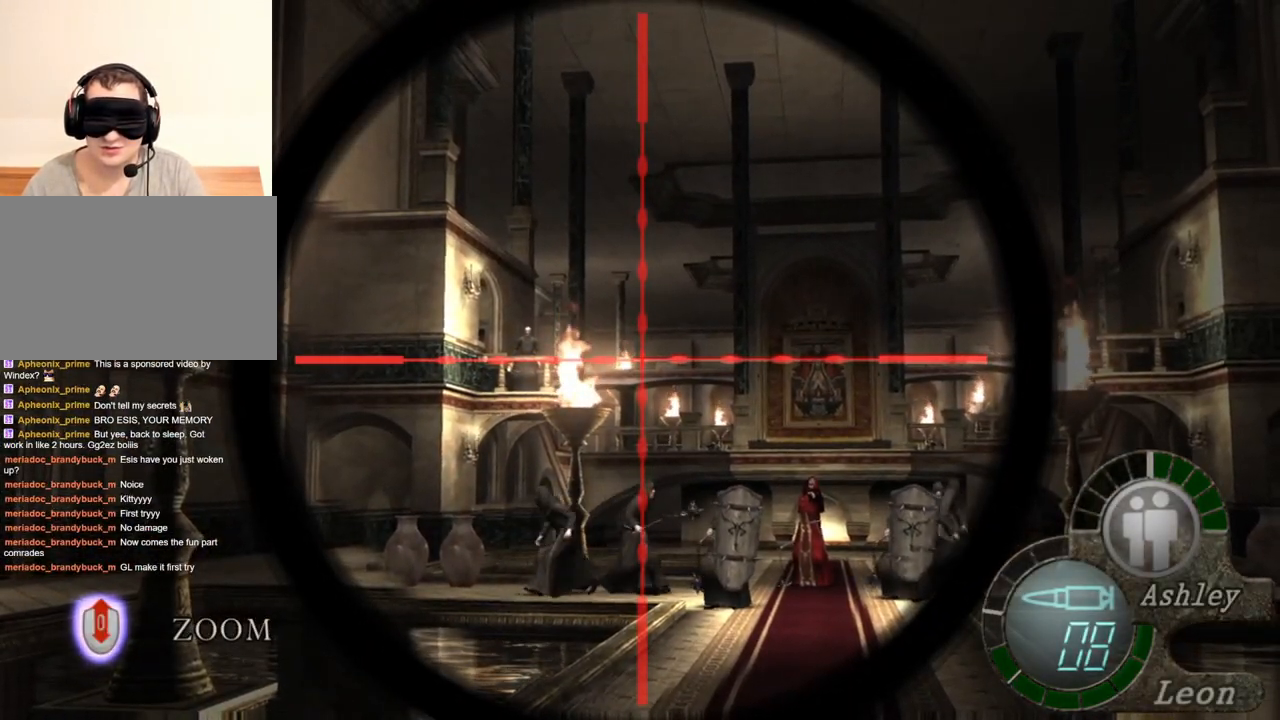
Gameplay with keyboard and mouse; each line is a JSON object with the keys and mouse buttons held at the frame after it. "events" lists presses ("down") and releases ("up") of "1", "2", "3", "4", "5", "a", "alt", "b", "c", "ctrl", "d", "e", "f", "g", "q", "r", "s", "shift", "space", "t", "tab", "tilde", "v", "w", "x", "z", "mouse_left", "mouse_wheel", "mouse_right", "mouse_mb4" and "mouse_mb5" between this image and that frame as [ms after this image, input, new state], when the widget could be followed in between. "mouse_left", "mouse_wheel", "mouse_right", "mouse_mb4", "mouse_mb5" = the "left", "wheel", "right", "mb4", "mb5" buttons of the "mouse" list. No other keys are recorded. "wheel" means that the mouse wheel is clicked or scrolled. Mouse movement is not recorded.
{"keys": [], "mouse": ["right"], "events": []}
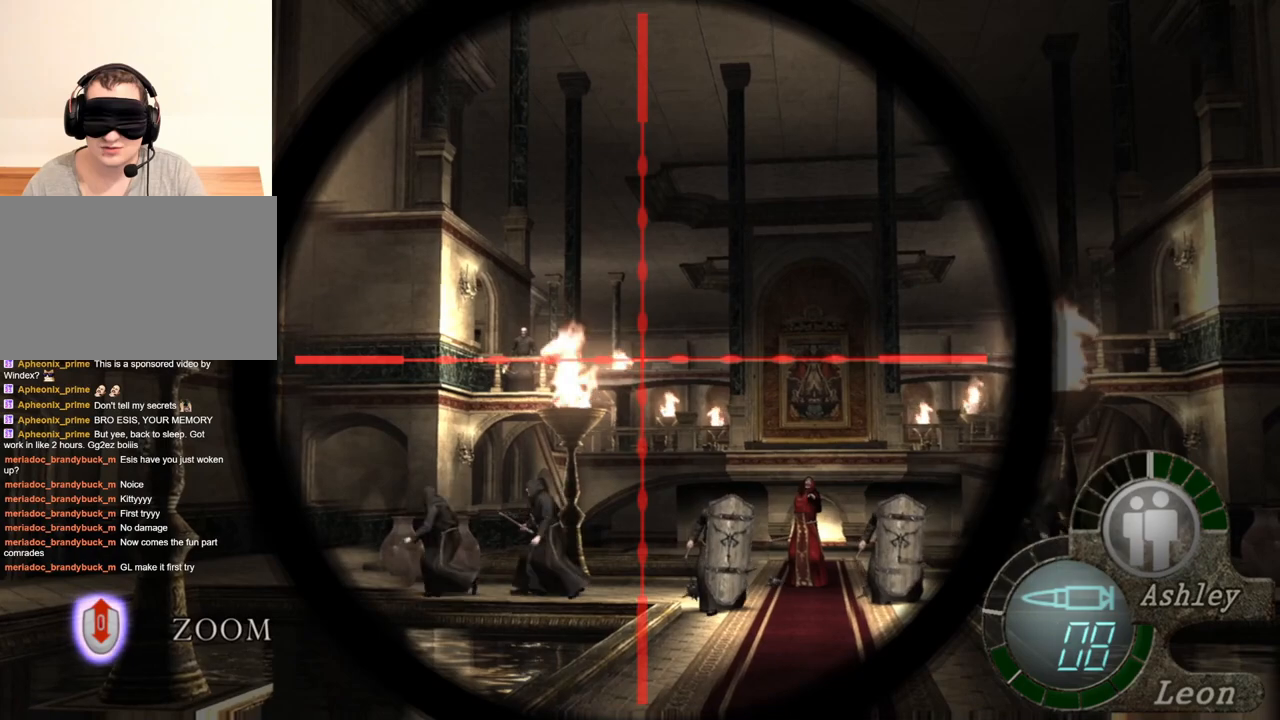
{"keys": [], "mouse": ["right"], "events": []}
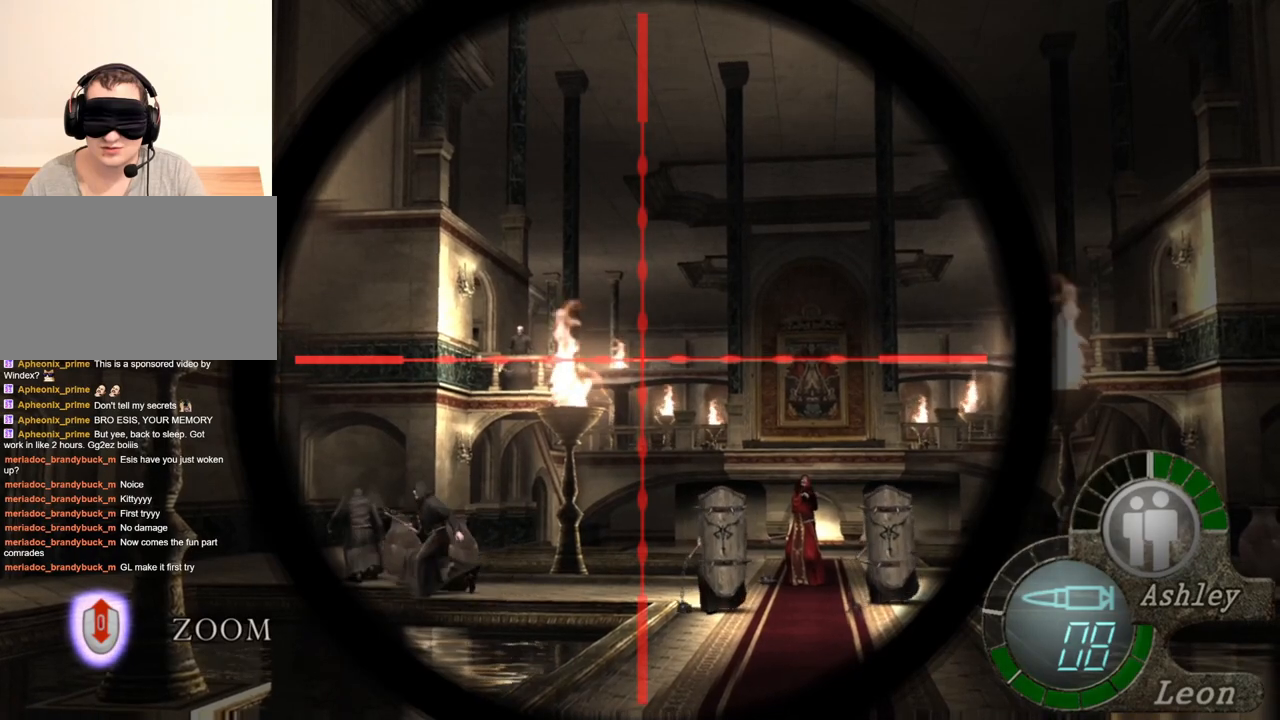
{"keys": [], "mouse": ["right"], "events": []}
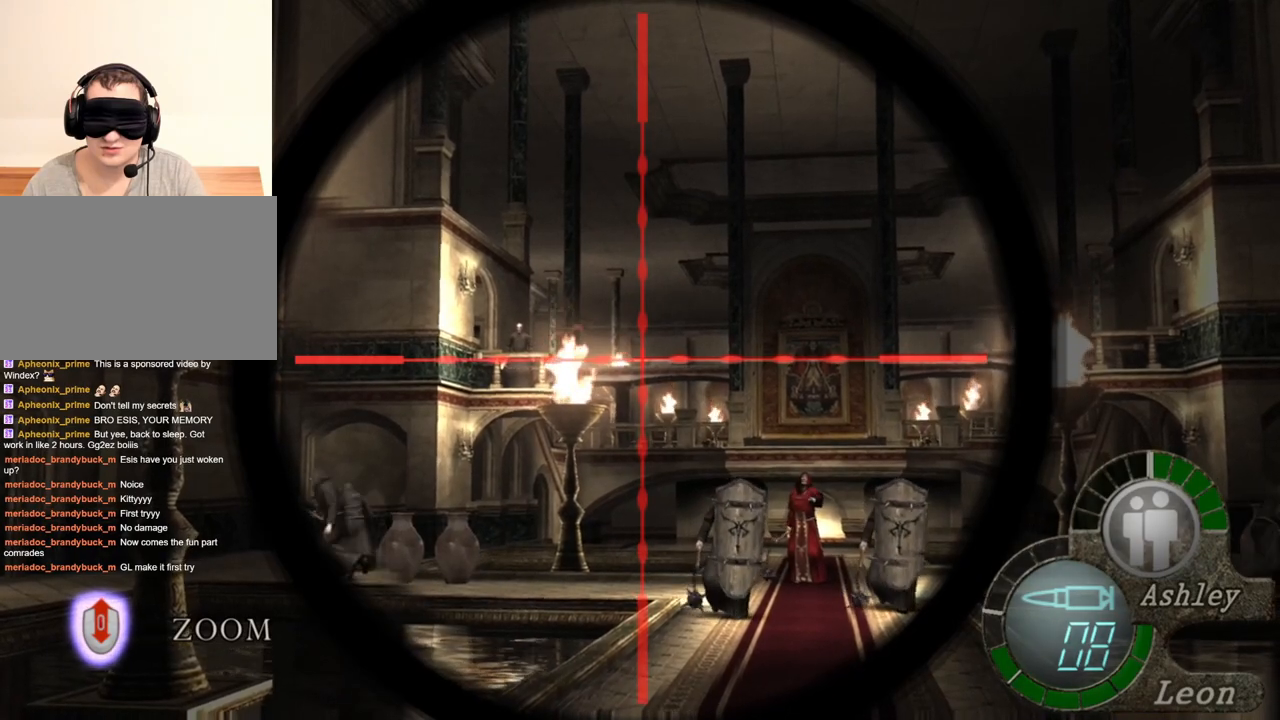
{"keys": [], "mouse": ["right"], "events": []}
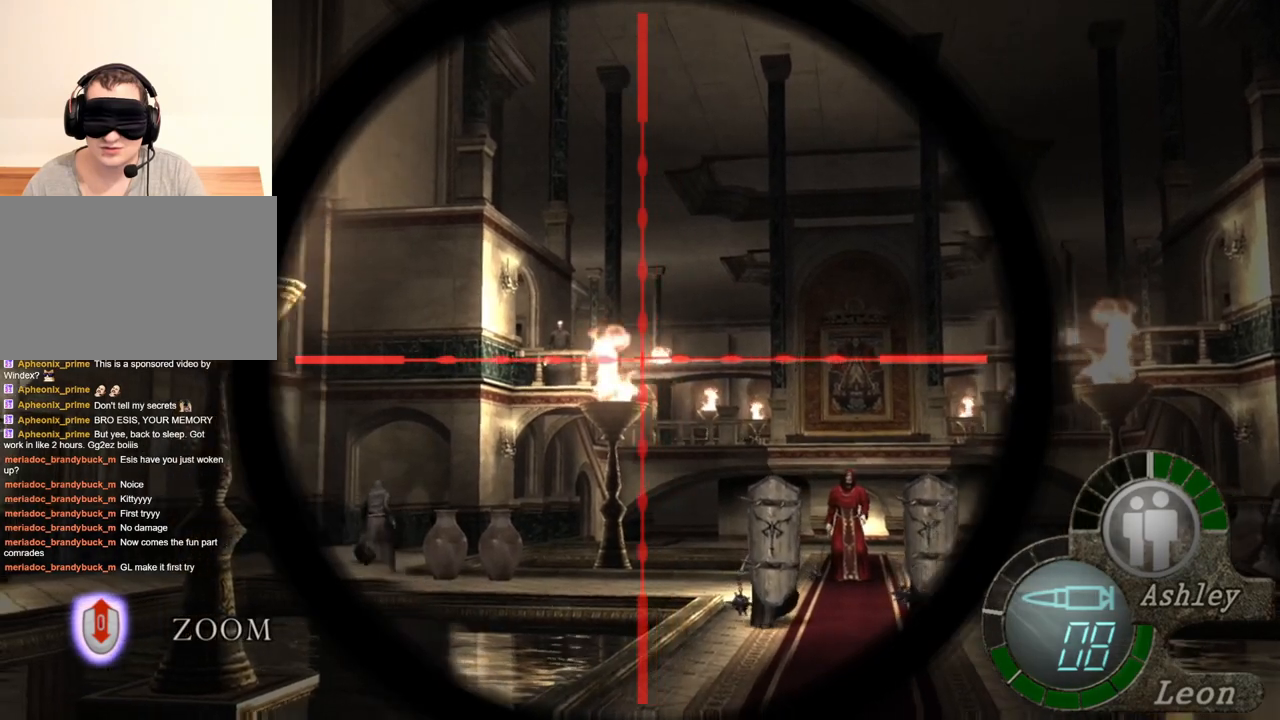
{"keys": [], "mouse": ["right"], "events": [[150, "mouse_left", "down"], [283, "mouse_left", "up"]]}
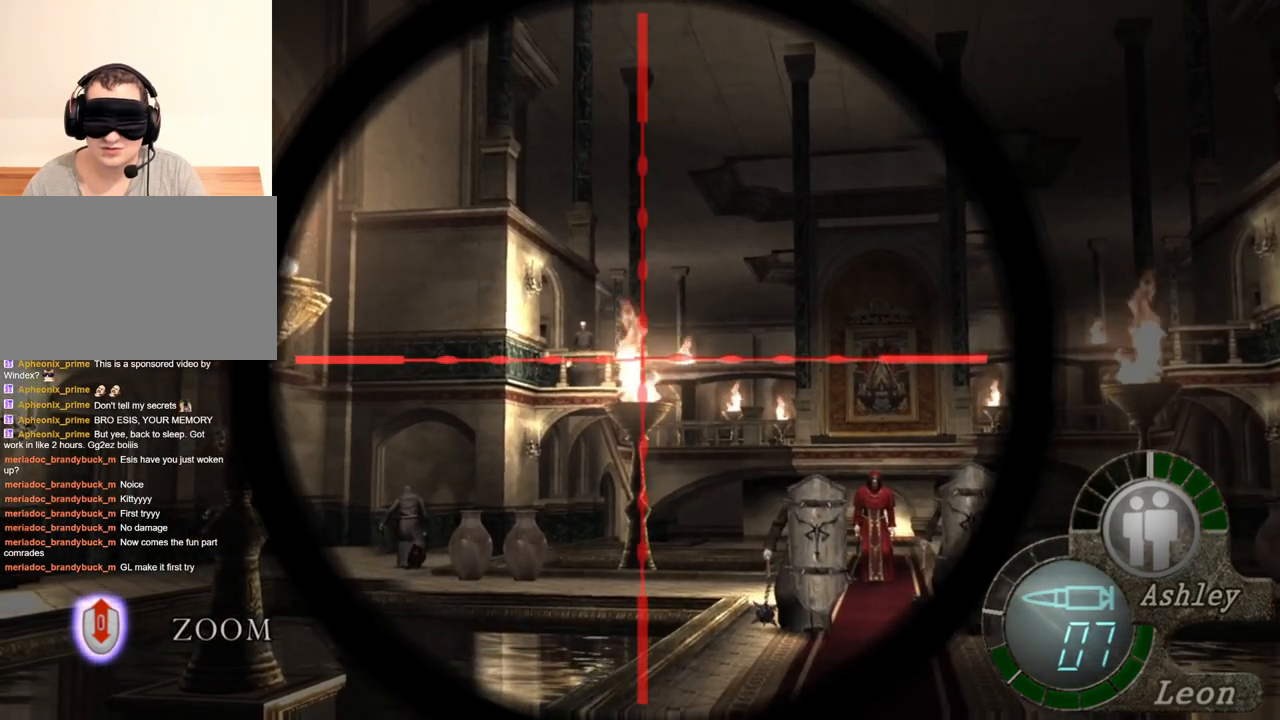
{"keys": [], "mouse": ["right"], "events": []}
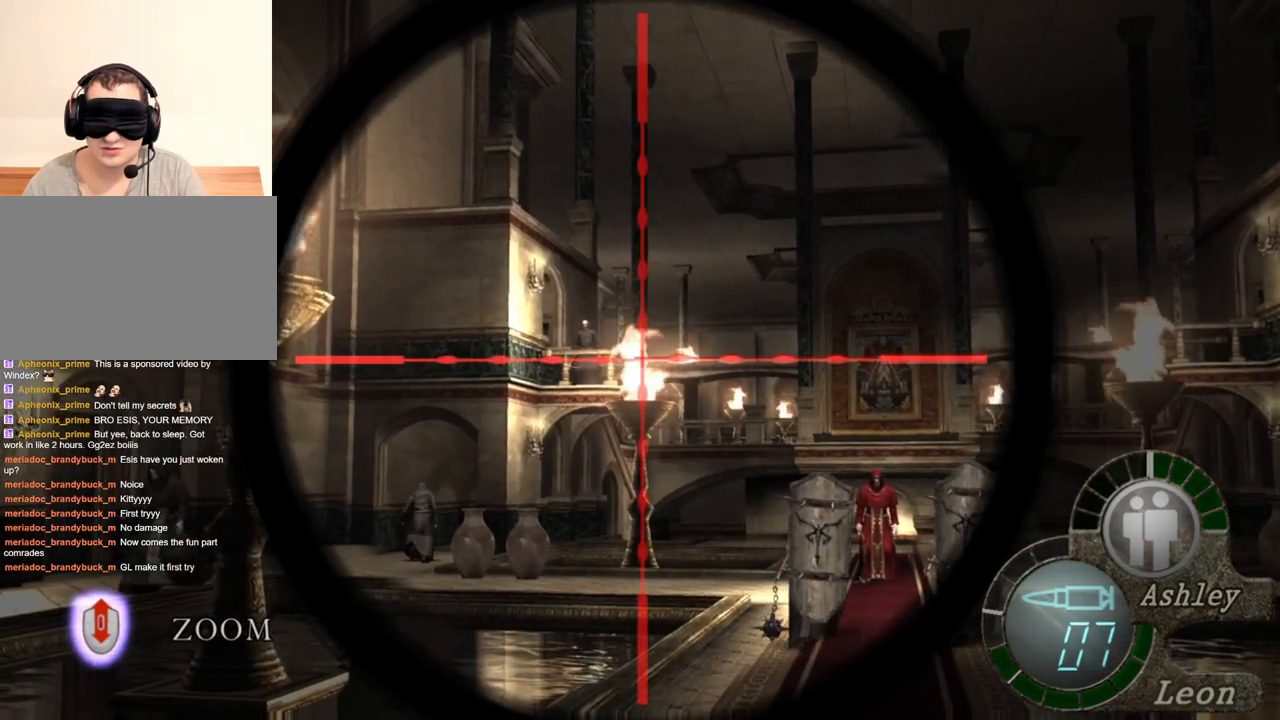
{"keys": [], "mouse": ["right"], "events": []}
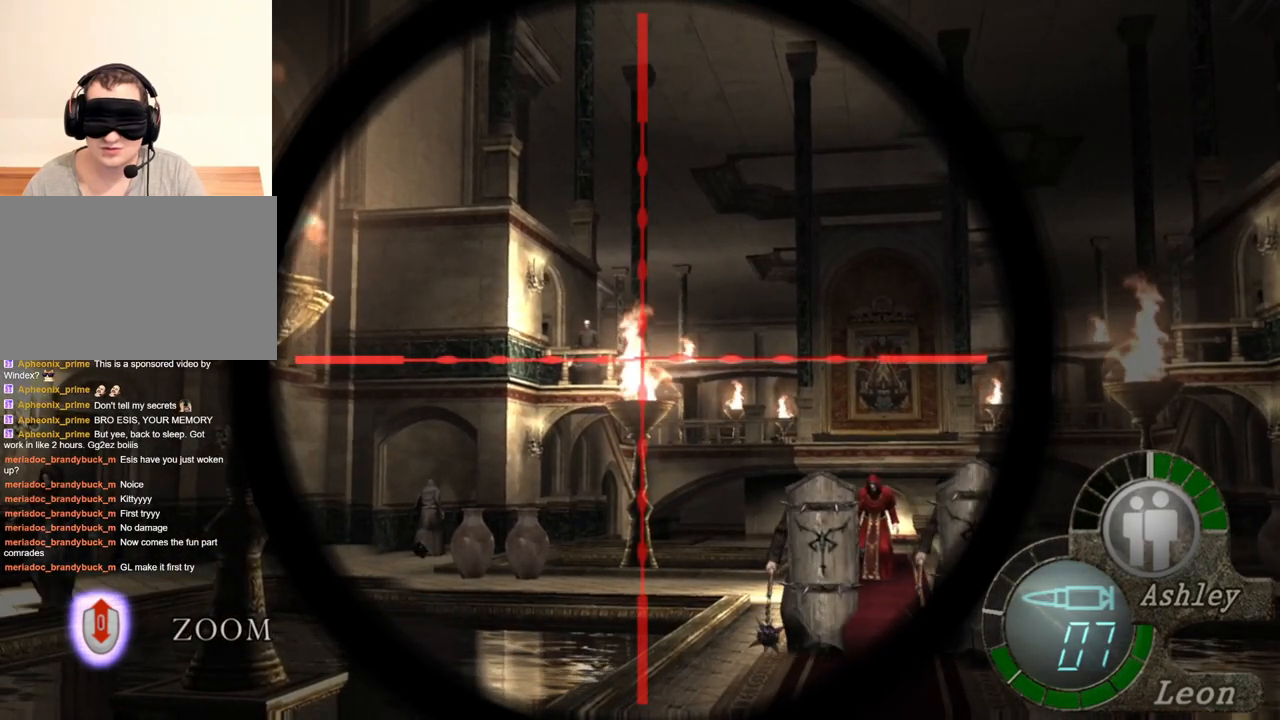
{"keys": [], "mouse": ["right"], "events": []}
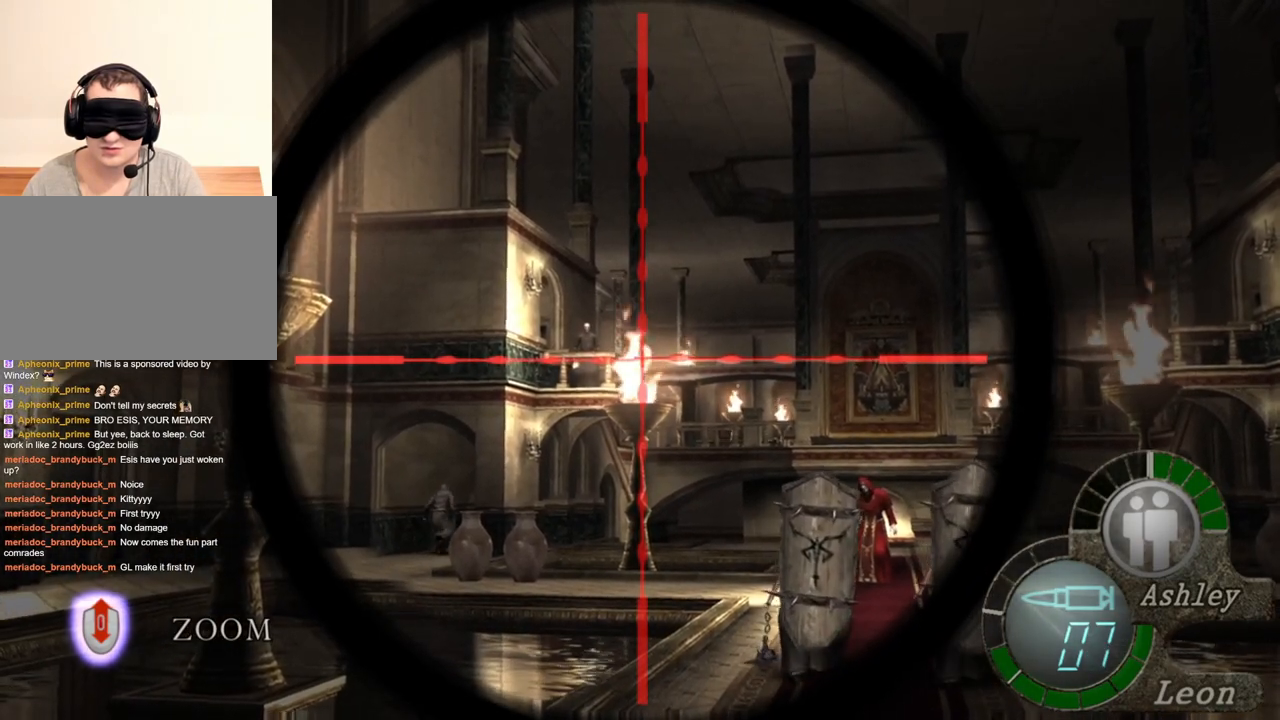
{"keys": [], "mouse": ["right"], "events": []}
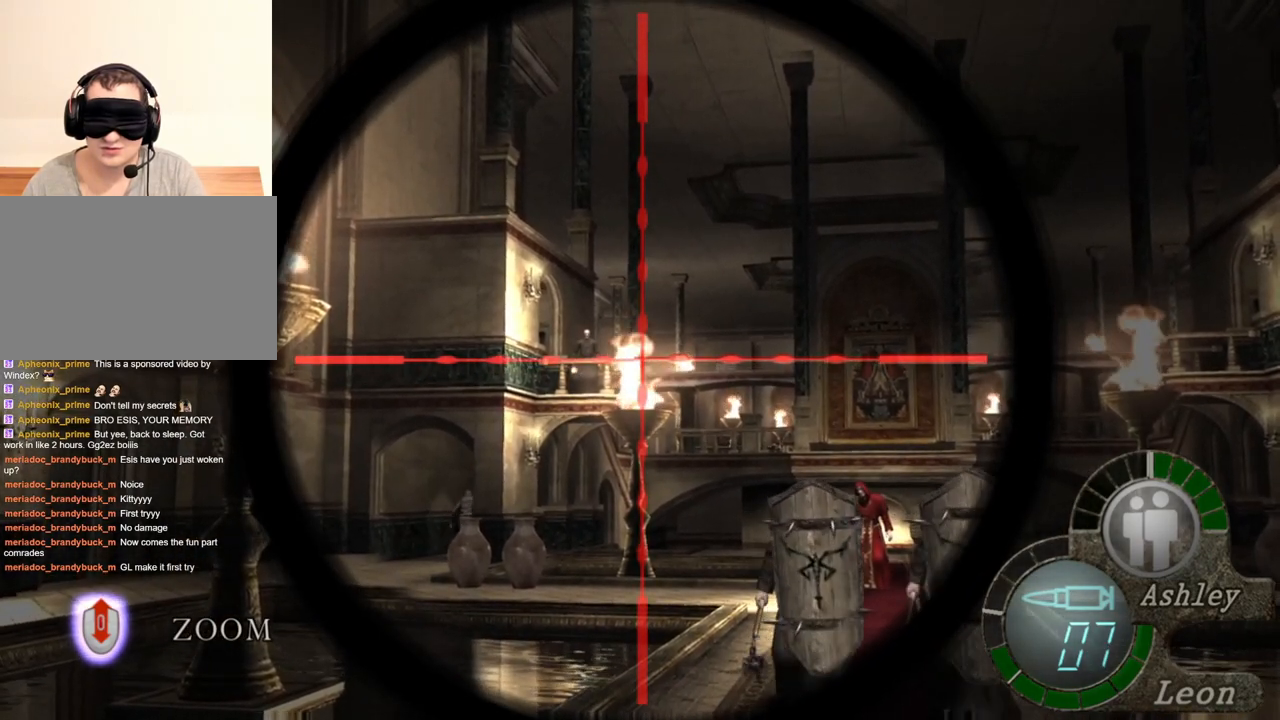
{"keys": [], "mouse": ["right"], "events": []}
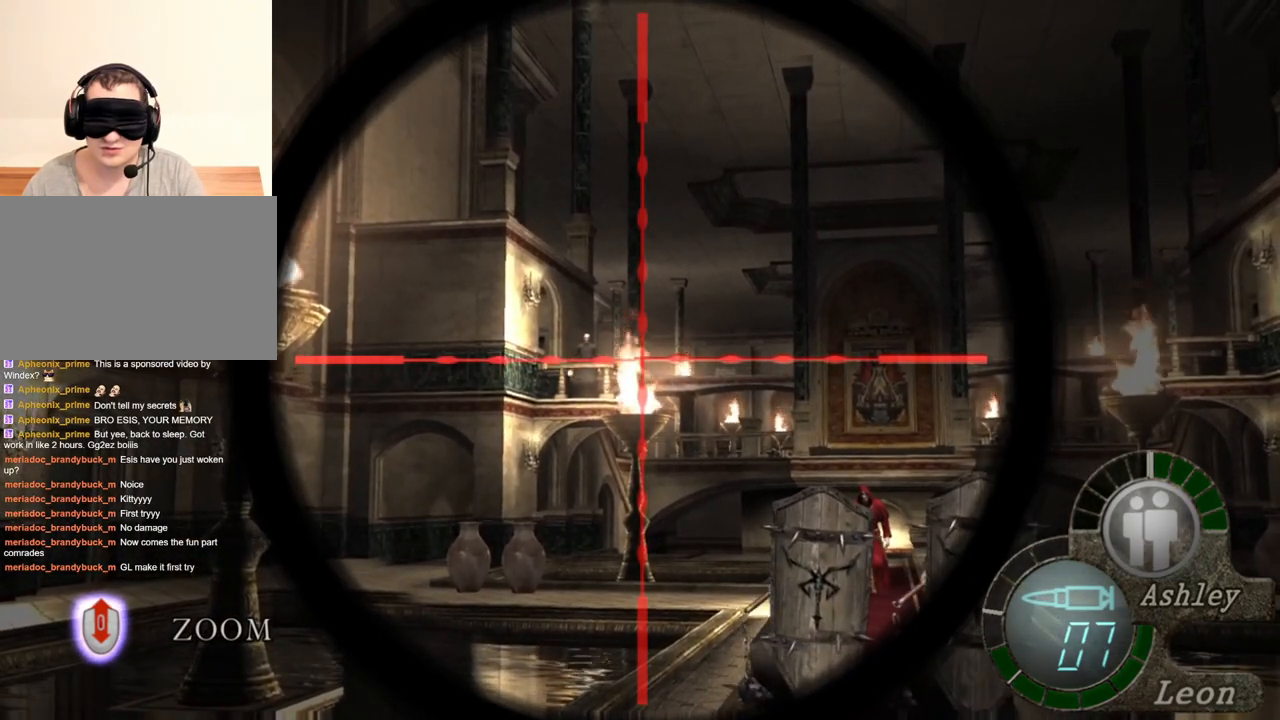
{"keys": [], "mouse": ["right"], "events": []}
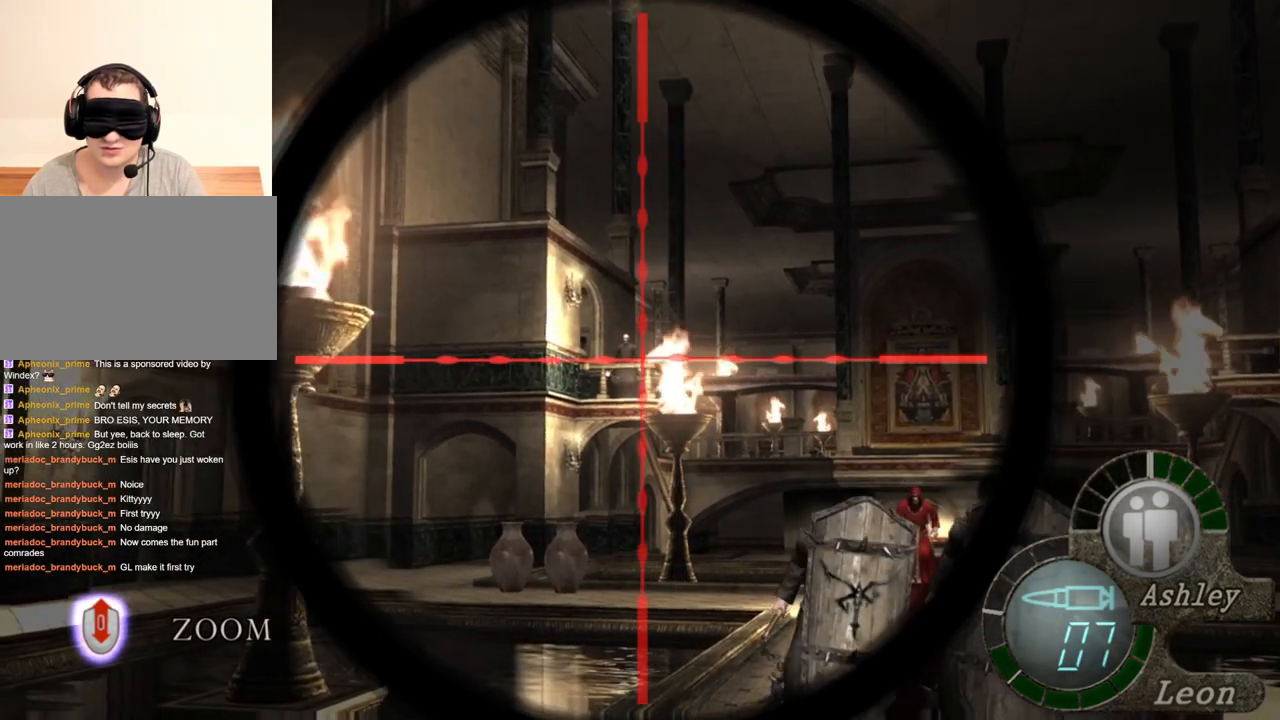
{"keys": [], "mouse": ["right"], "events": [[116, "mouse_left", "down"], [383, "mouse_left", "up"]]}
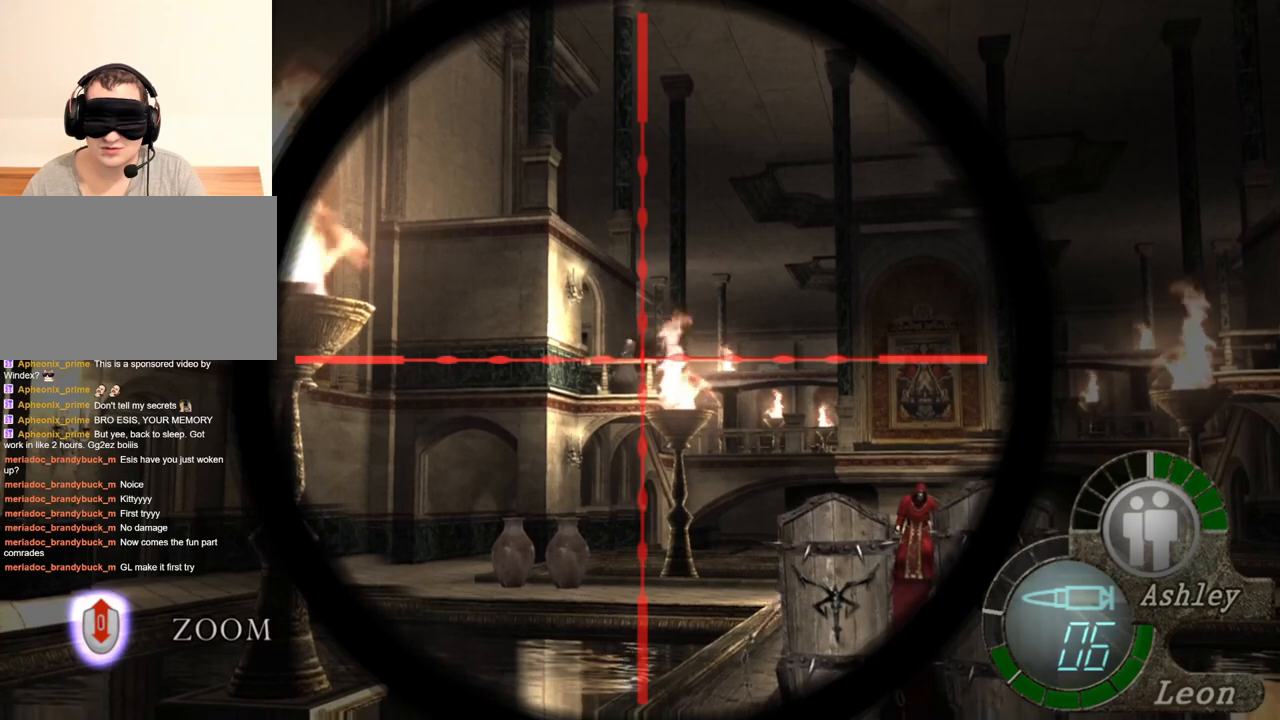
{"keys": [], "mouse": ["right"], "events": []}
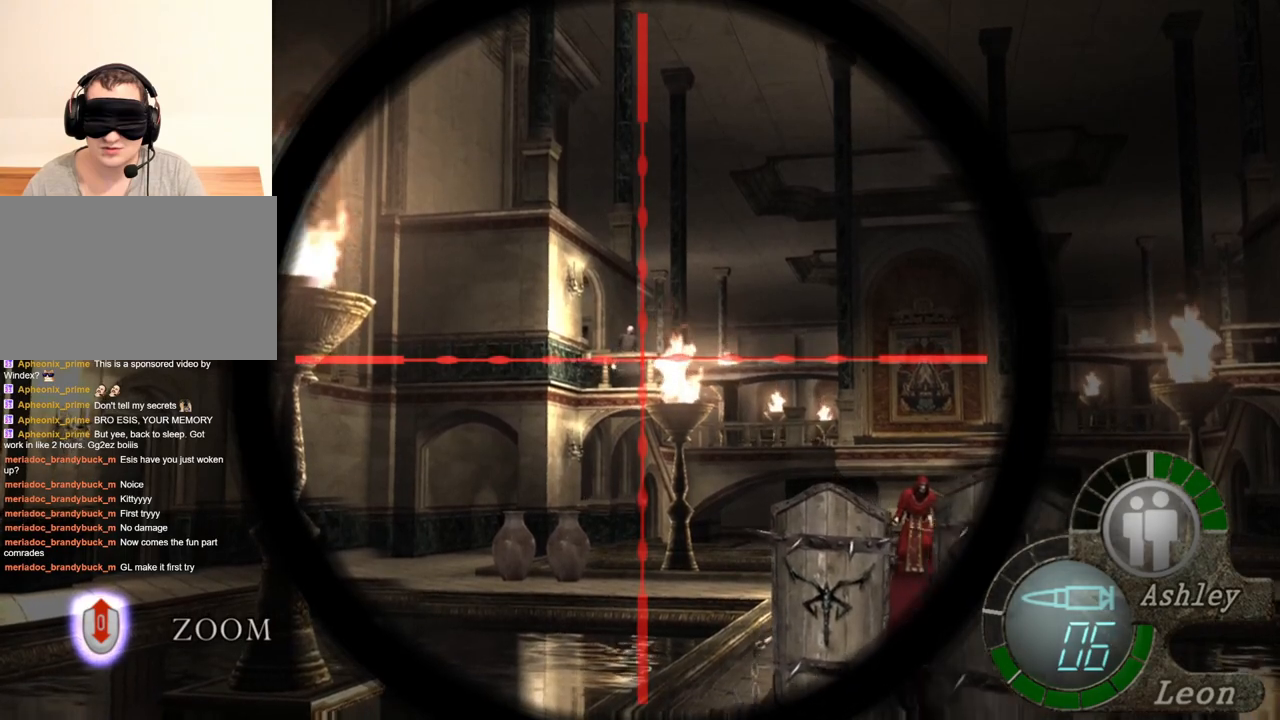
{"keys": [], "mouse": ["right"], "events": []}
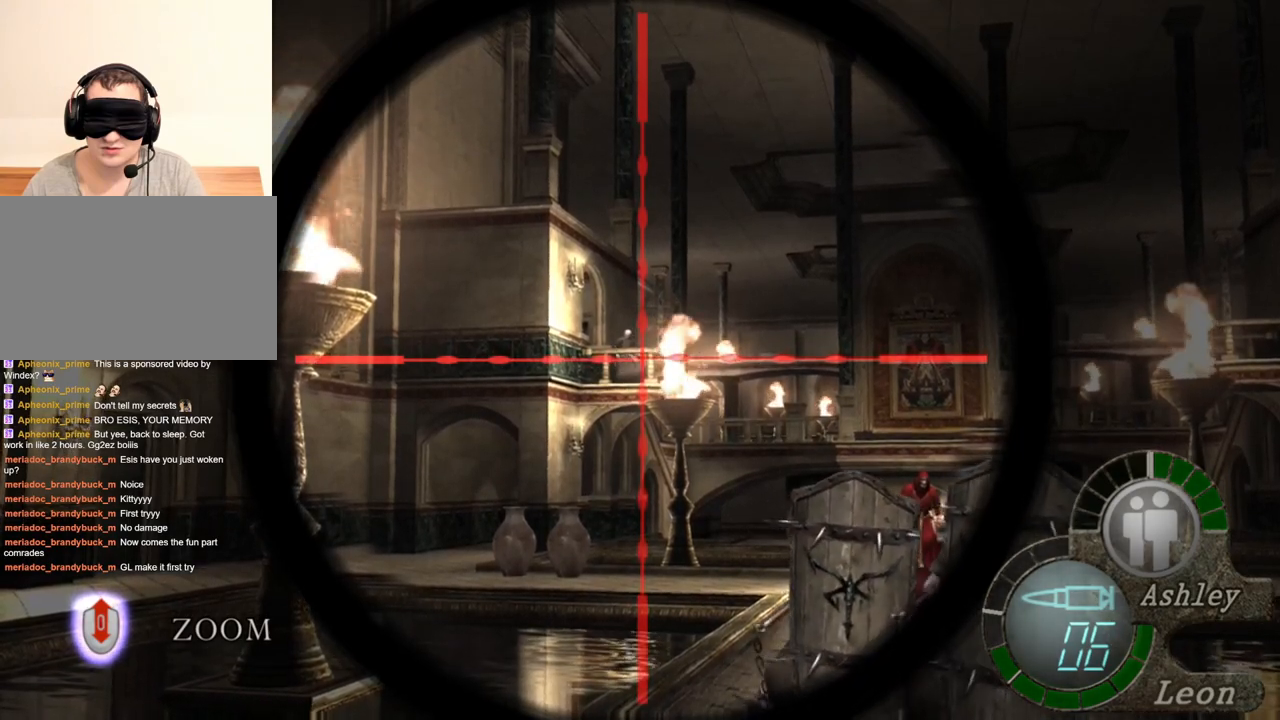
{"keys": [], "mouse": [], "events": [[450, "mouse_right", "up"]]}
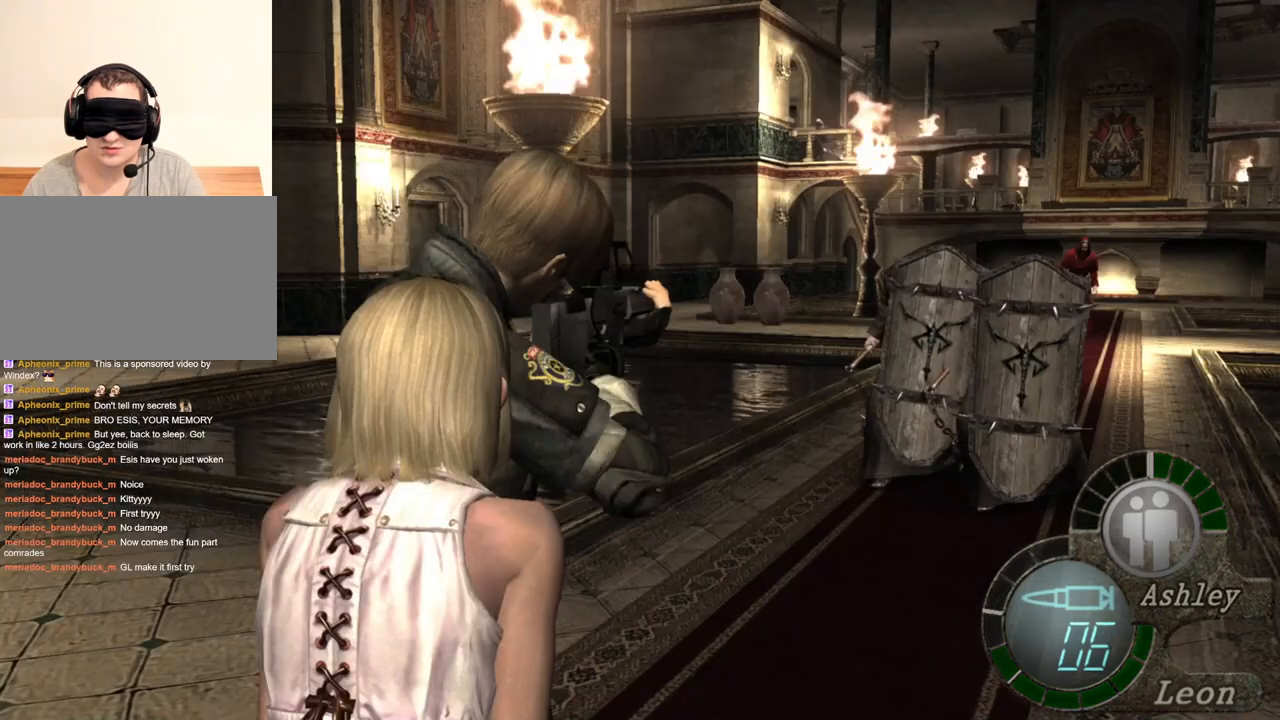
{"keys": [], "mouse": [], "events": []}
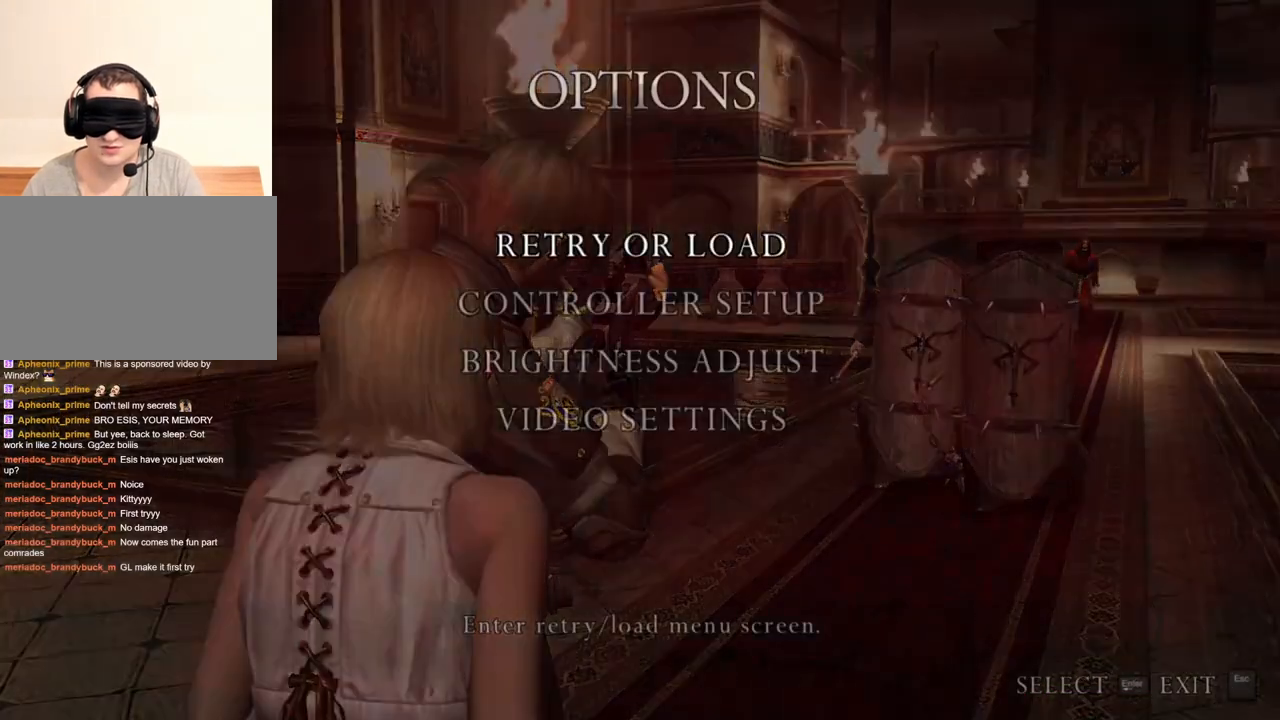
{"keys": [], "mouse": [], "events": []}
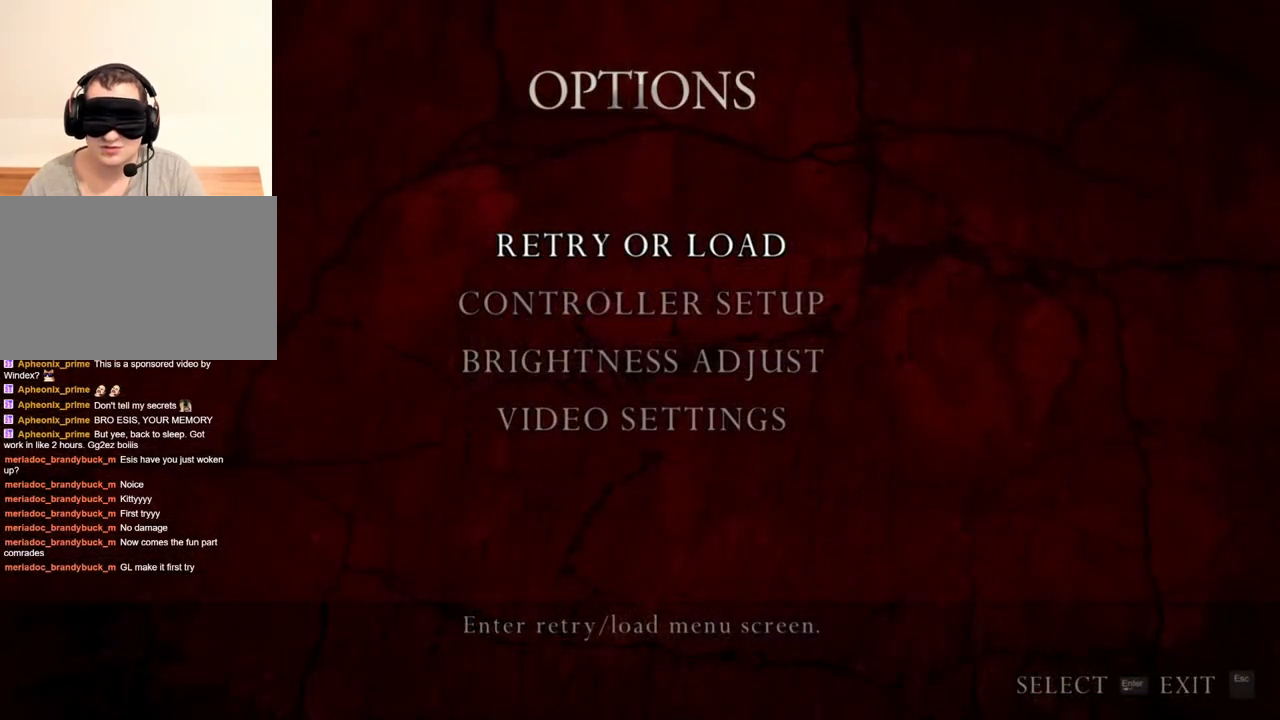
{"keys": ["s", "shift"], "mouse": [], "events": [[283, "s", "down"], [383, "shift", "down"]]}
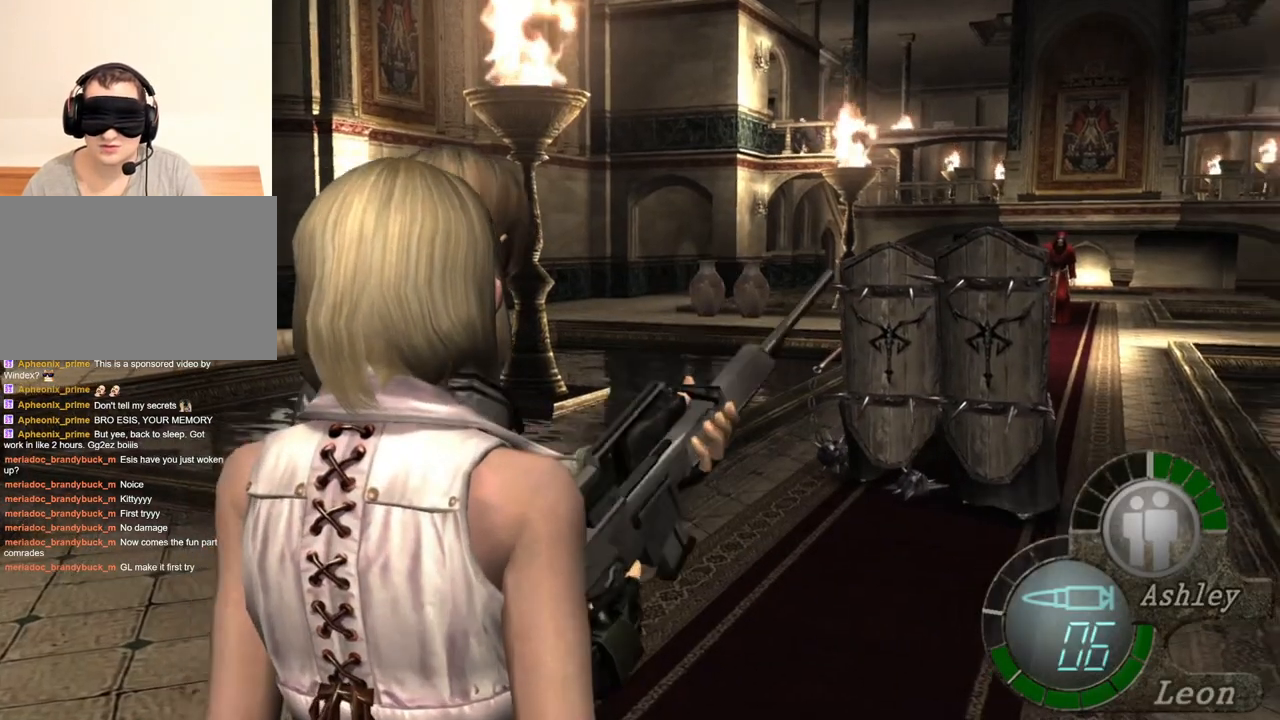
{"keys": ["e", "shift", "w"], "mouse": [], "events": [[116, "shift", "up"], [216, "s", "up"], [283, "shift", "down"], [283, "w", "down"], [450, "e", "down"]]}
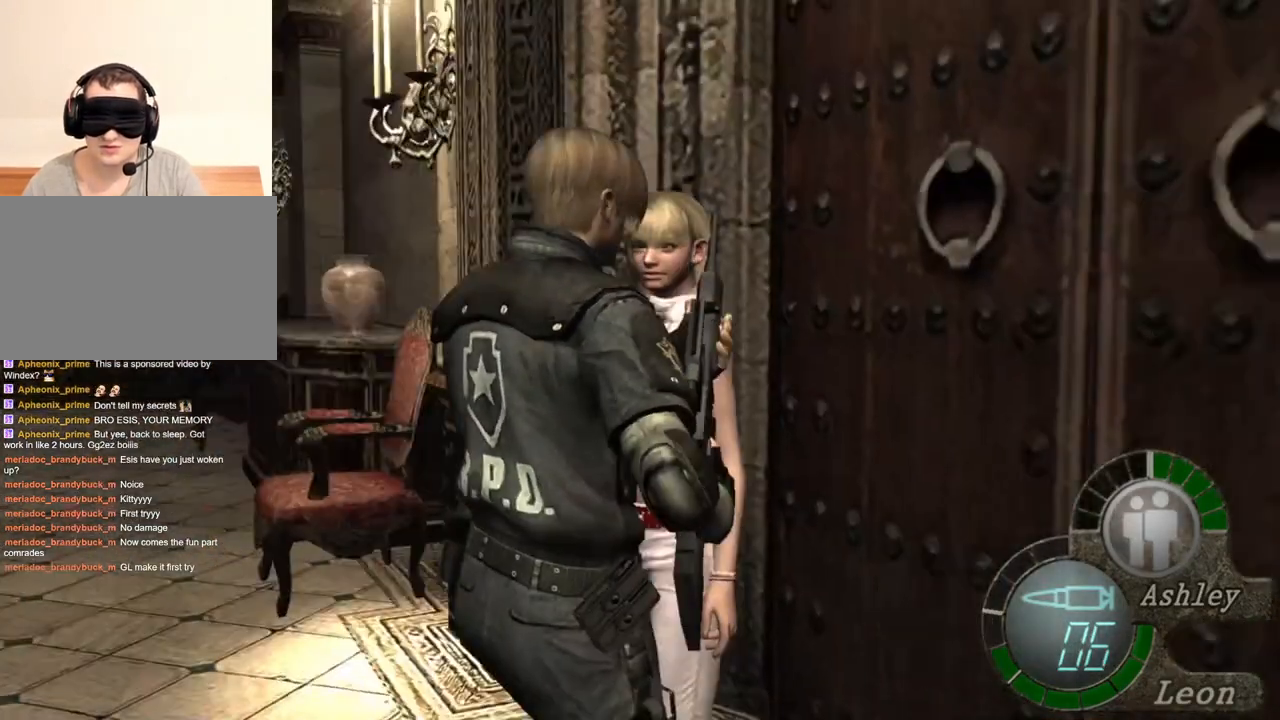
{"keys": ["e", "shift", "w"], "mouse": [], "events": [[50, "e", "up"], [116, "e", "down"], [283, "e", "up"], [350, "e", "down"], [450, "e", "up"], [483, "e", "down"]]}
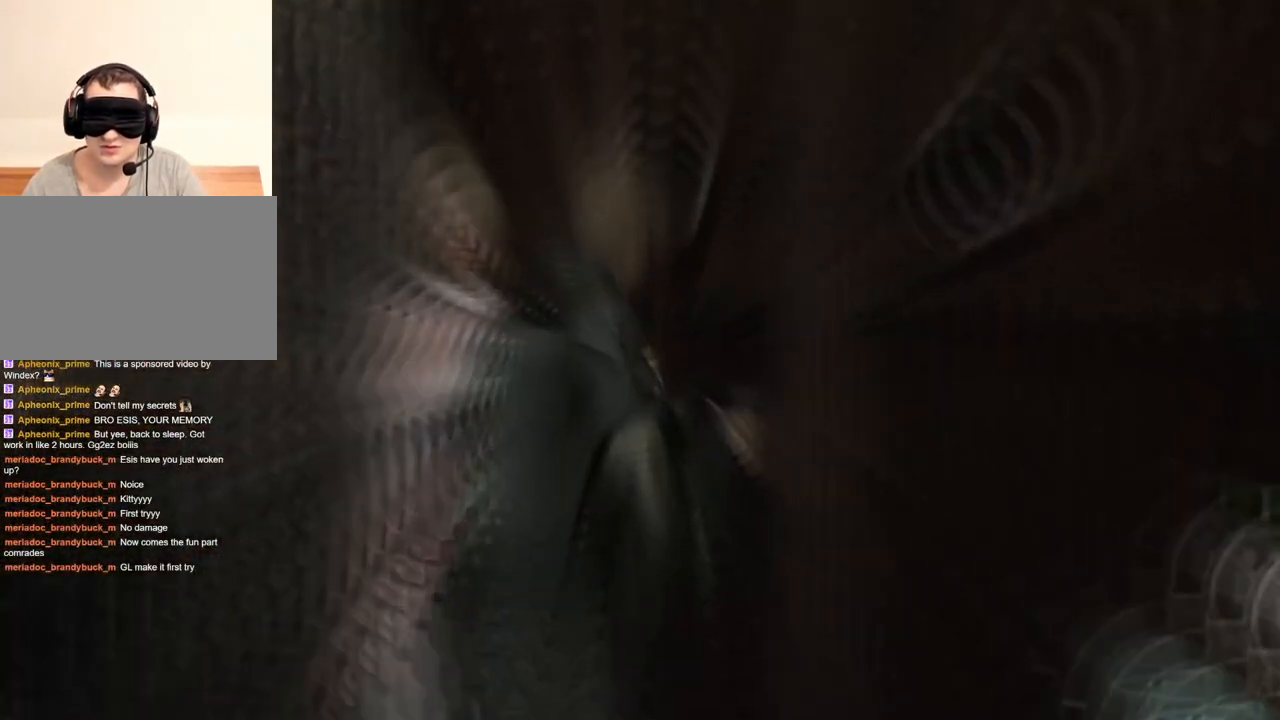
{"keys": [], "mouse": [], "events": [[50, "e", "up"], [116, "e", "down"], [183, "e", "up"], [216, "e", "down"], [283, "e", "up"], [383, "w", "up"], [450, "shift", "up"]]}
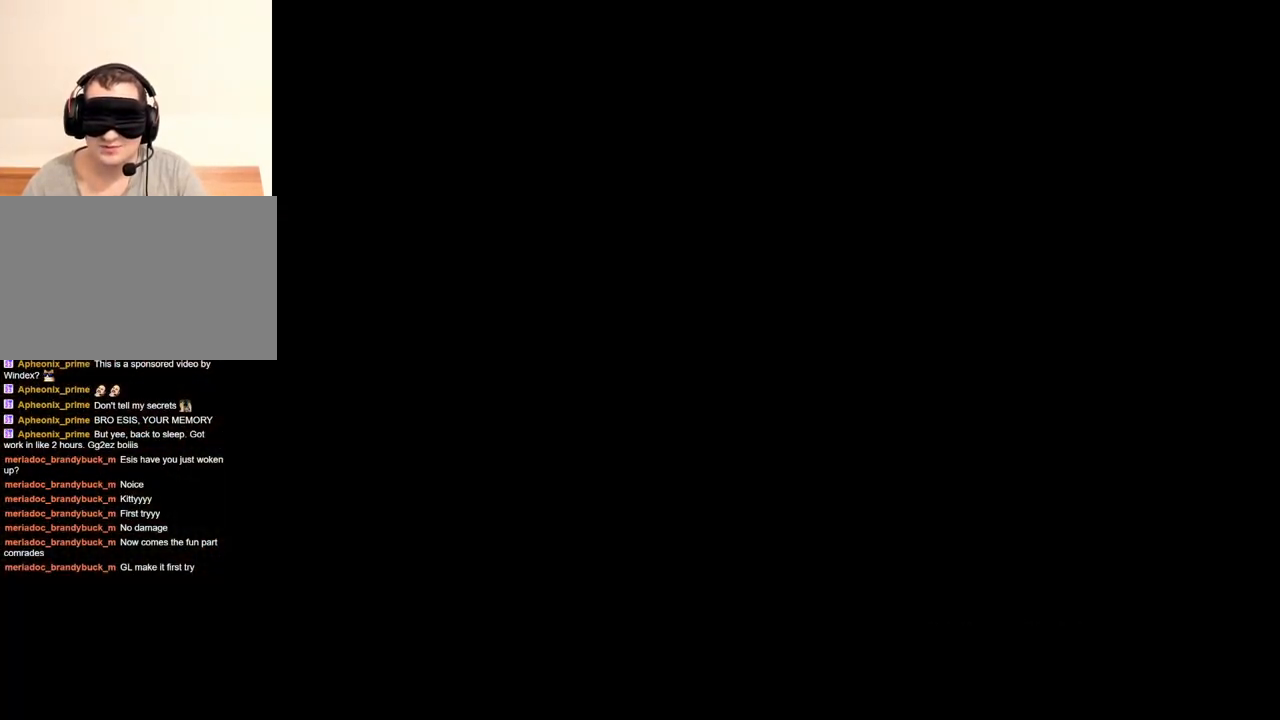
{"keys": [], "mouse": [], "events": []}
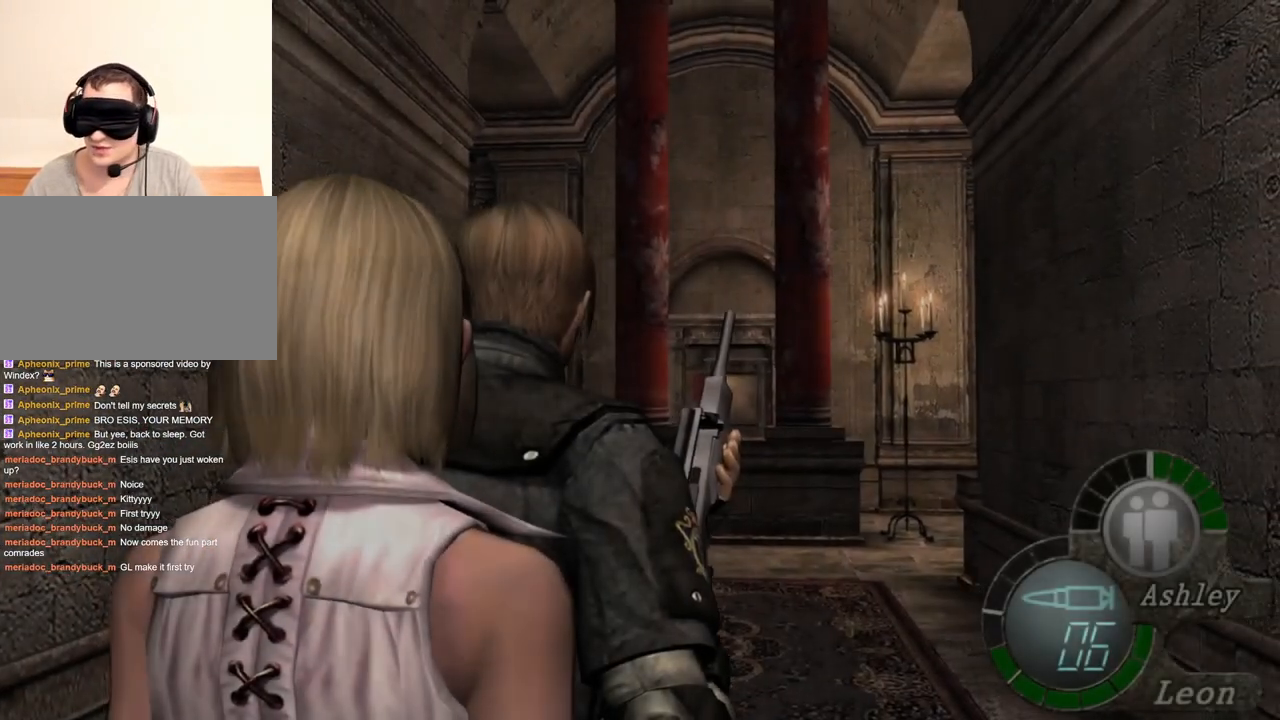
{"keys": [], "mouse": [], "events": []}
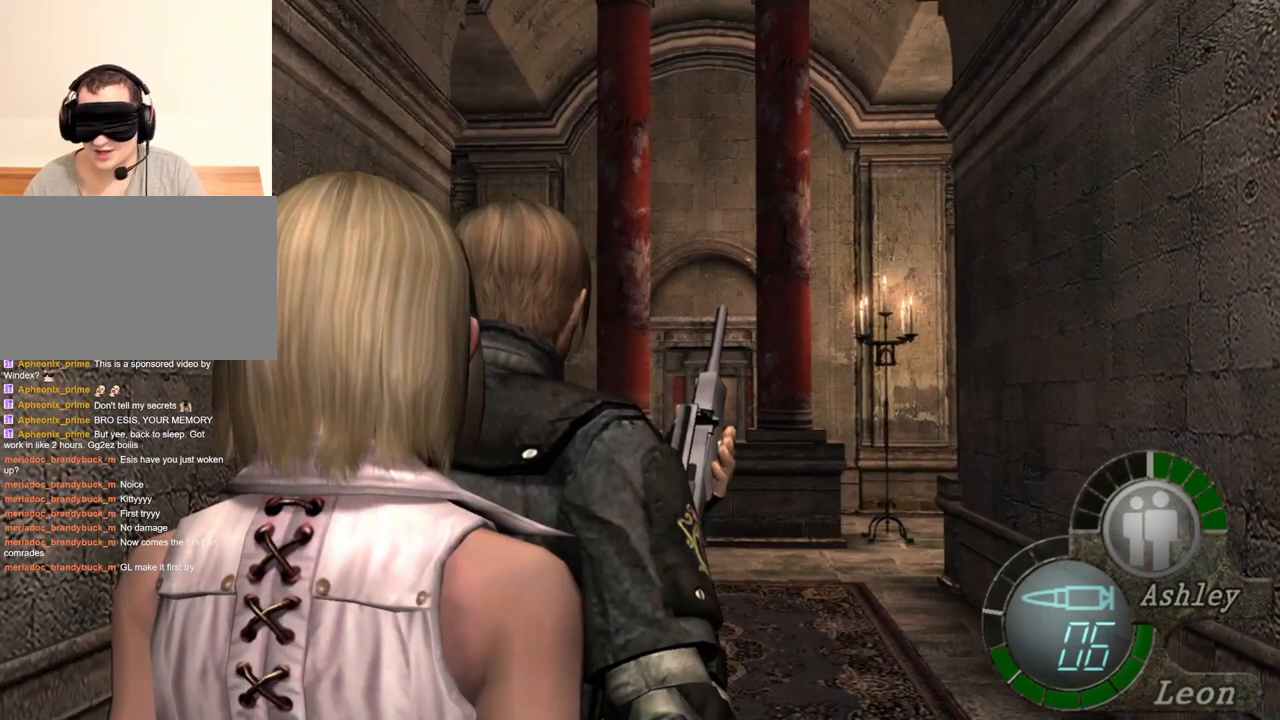
{"keys": [], "mouse": [], "events": []}
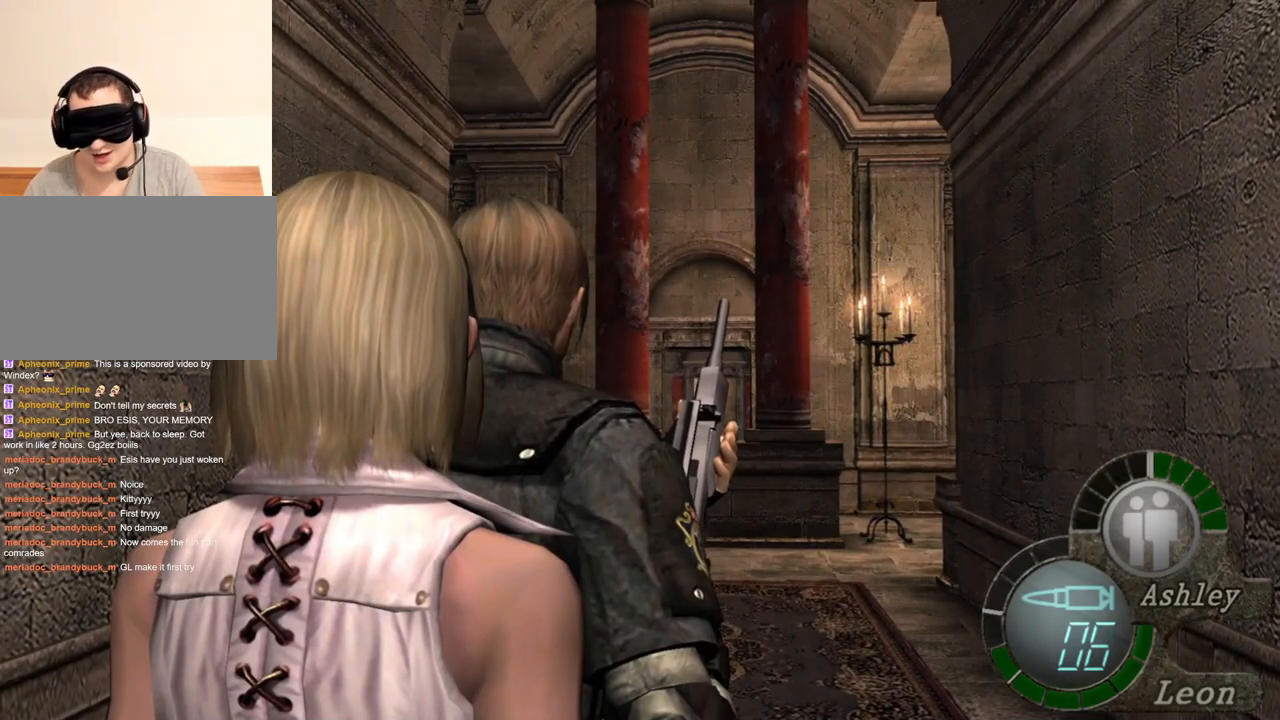
{"keys": ["r"], "mouse": ["right"], "events": [[150, "mouse_right", "down"], [283, "r", "down"], [416, "r", "up"], [450, "r", "down"]]}
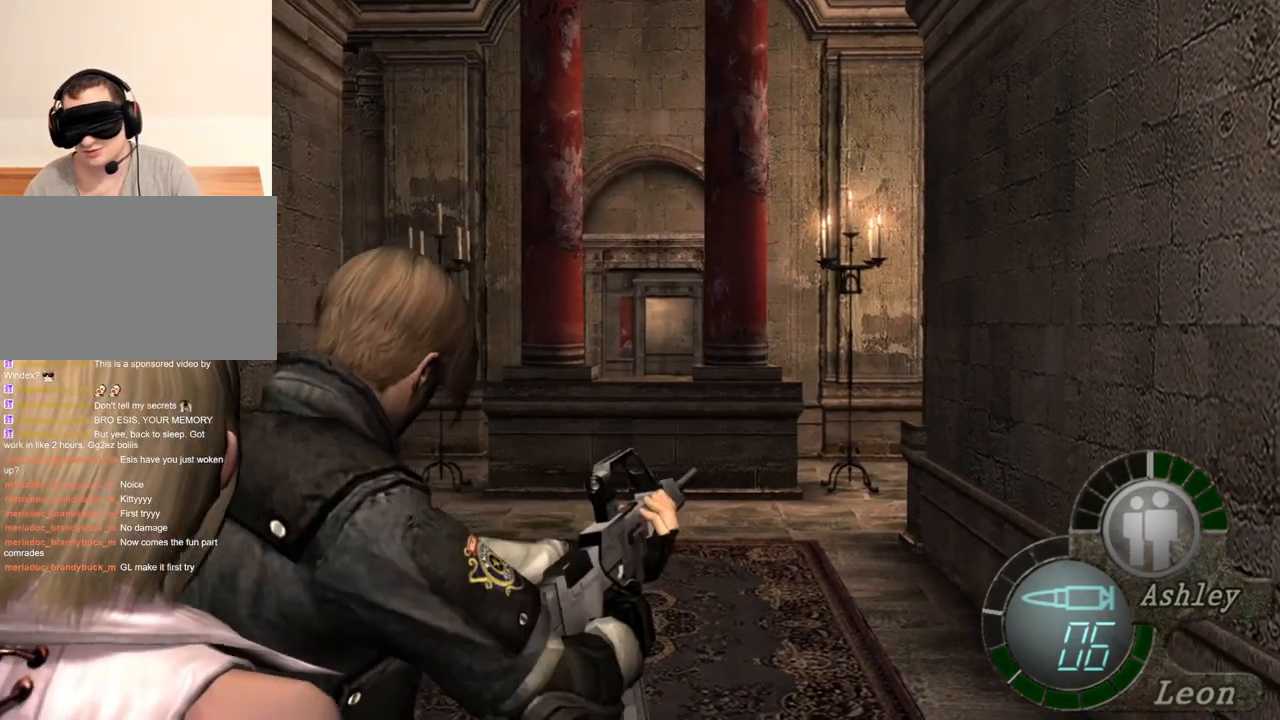
{"keys": ["r"], "mouse": ["right"], "events": [[16, "r", "up"], [116, "r", "down"], [183, "r", "up"], [283, "r", "down"], [350, "r", "up"], [416, "r", "down"]]}
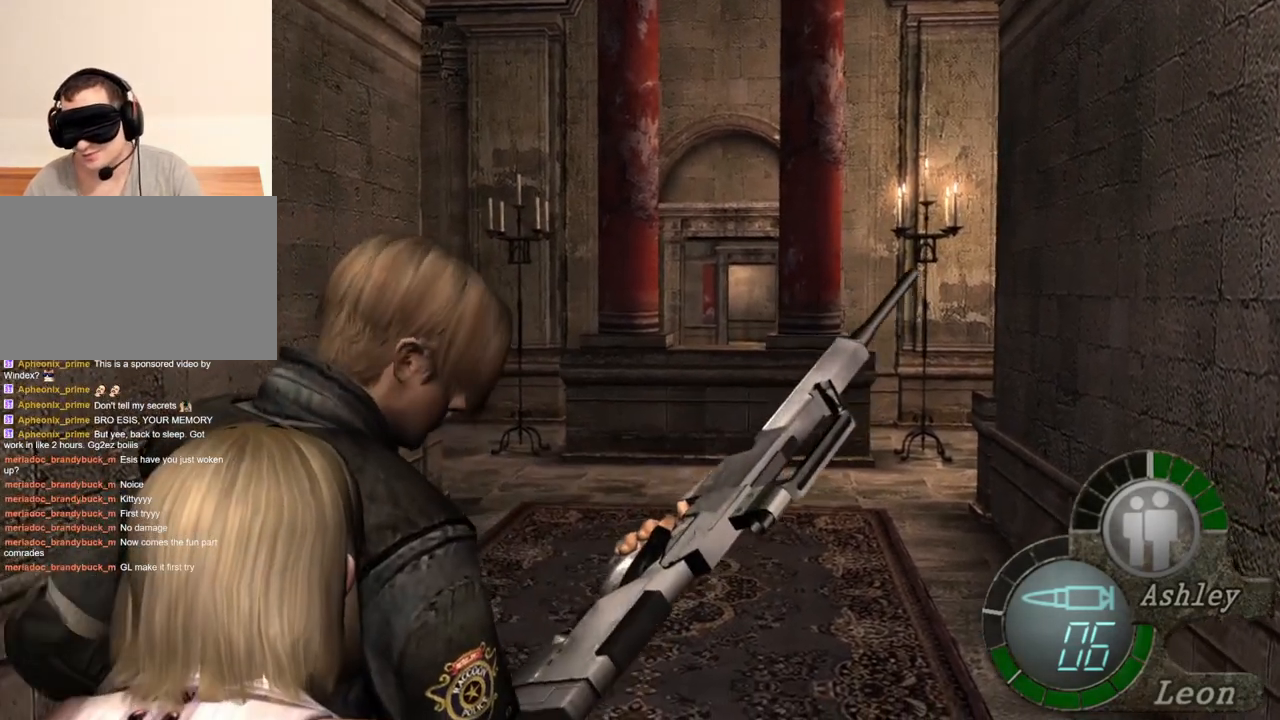
{"keys": ["r"], "mouse": ["right"], "events": [[16, "r", "up"], [50, "r", "down"], [83, "r", "up"], [150, "r", "down"], [250, "r", "up"], [283, "r", "down"], [383, "r", "up"], [416, "r", "down"]]}
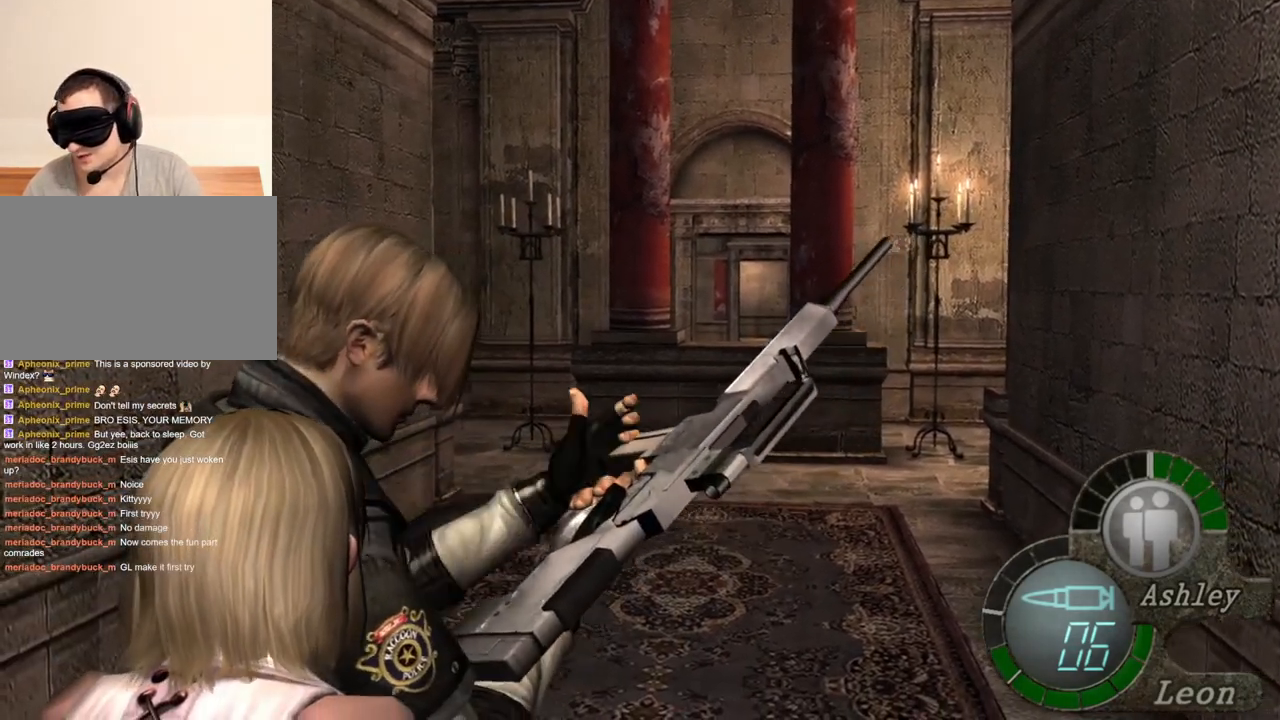
{"keys": [], "mouse": [], "events": [[116, "r", "up"], [250, "mouse_right", "up"]]}